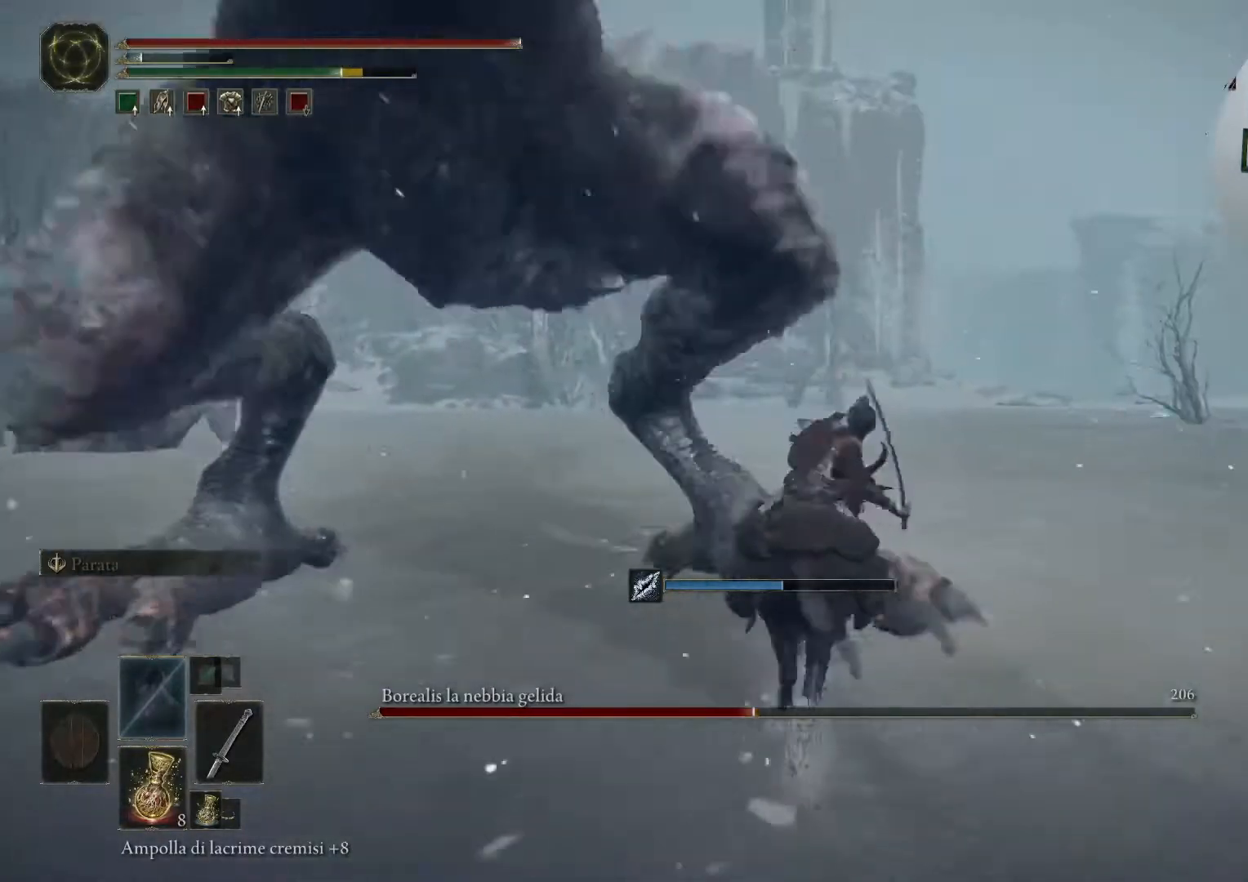
Gameplay with a controller (PlayStation layout); each line is a JSON object with the inputs held at the frame after it. "events" lists button and stick changes between this image and that frame as [ms after this image, input, new state], when the widget could be followed in between. Not read: L3 R3.
{"buttons": [], "left_stick": "up", "right_stick": "center", "events": [[80, "R1", "down"], [200, "R1", "up"], [280, "R1", "down"], [320, "R1", "up"], [440, "R1", "down"], [480, "R1", "up"]]}
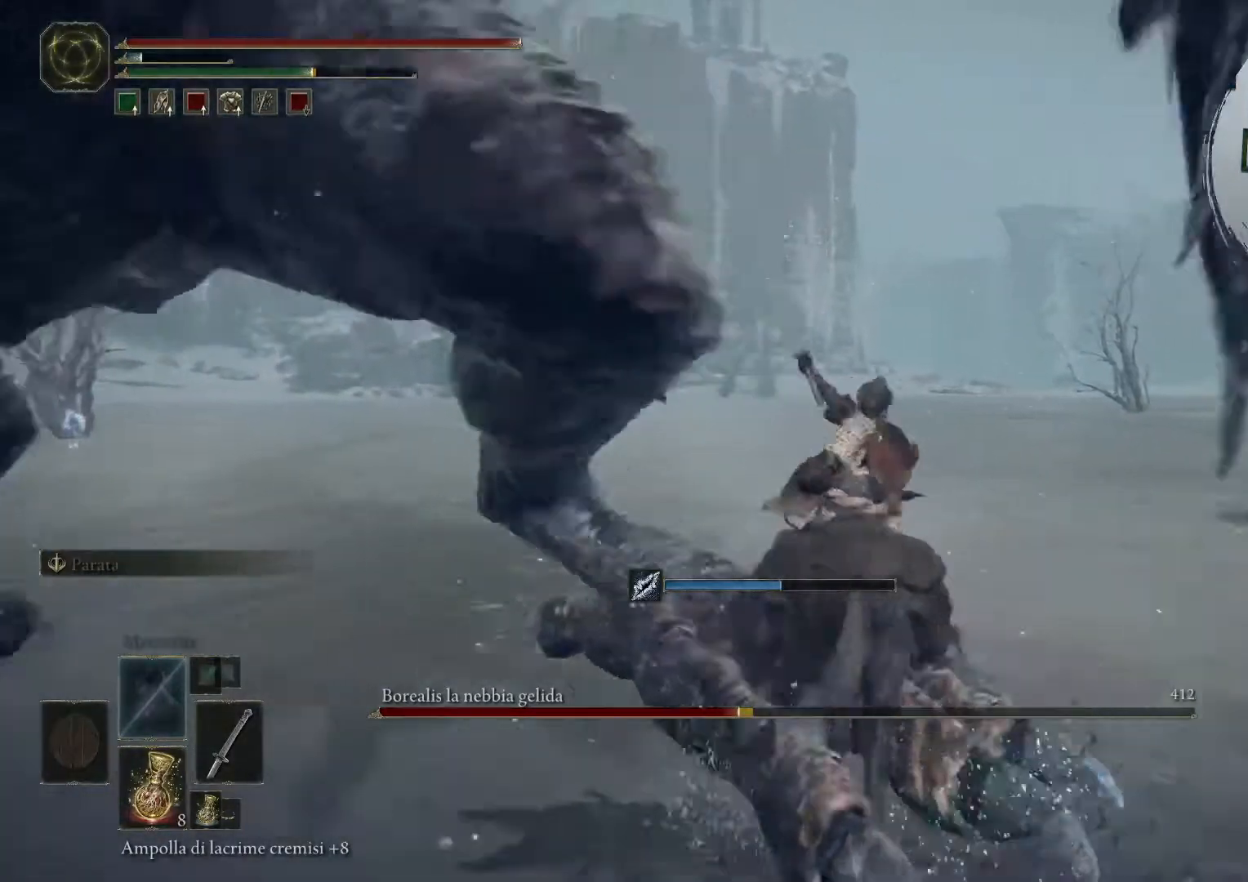
{"buttons": ["CIRCLE"], "left_stick": "up", "right_stick": "center", "events": [[440, "CIRCLE", "down"]]}
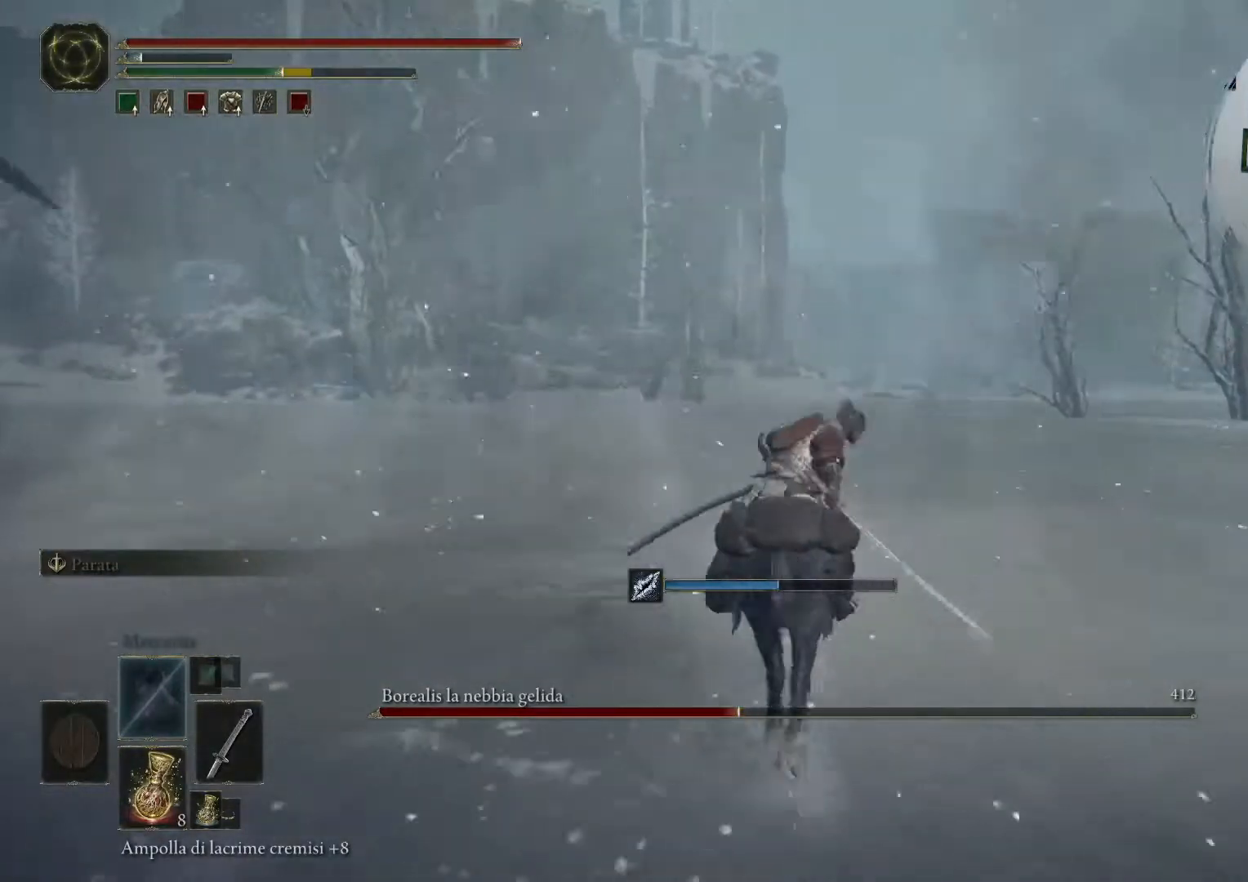
{"buttons": [], "left_stick": "up", "right_stick": "center", "events": [[80, "CIRCLE", "up"], [160, "CIRCLE", "down"], [280, "CIRCLE", "up"], [320, "CIRCLE", "down"], [440, "CIRCLE", "up"]]}
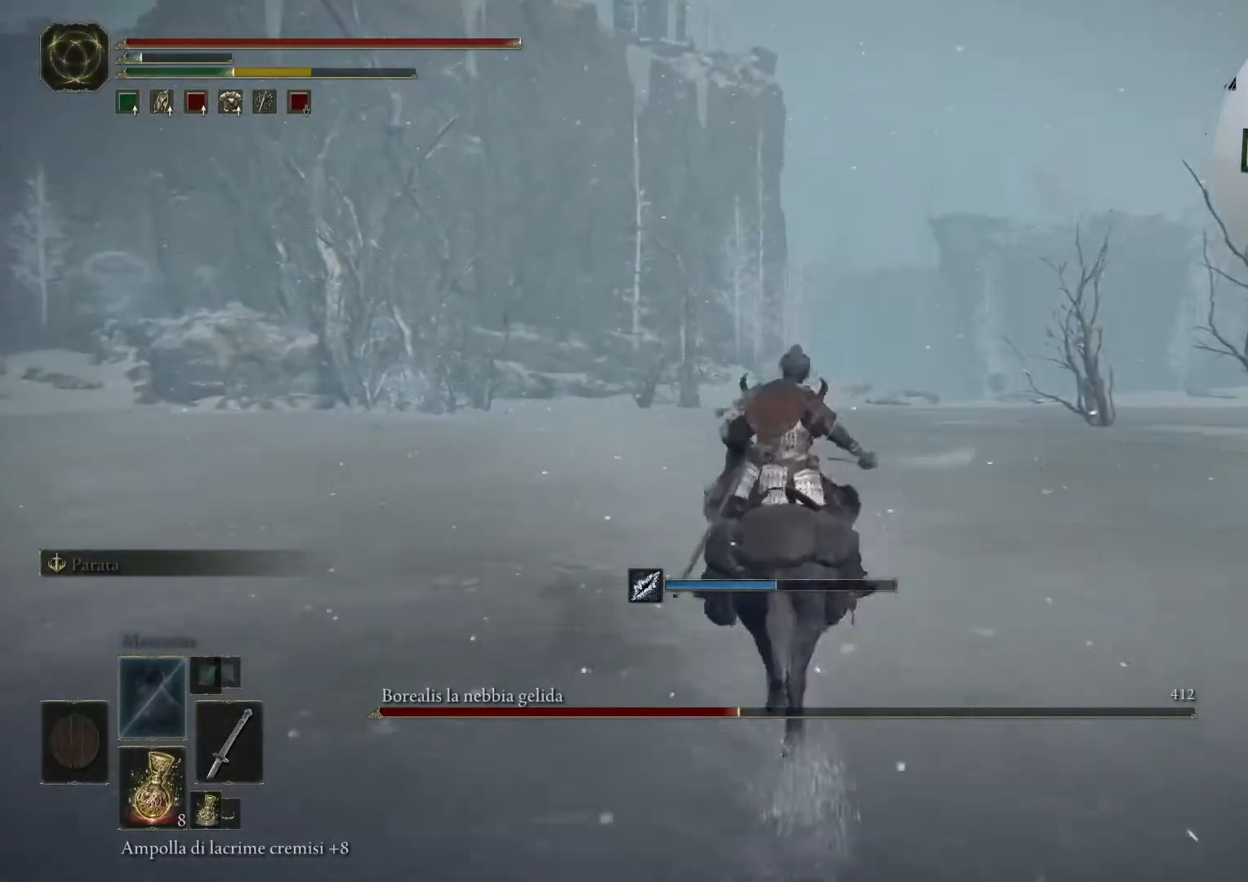
{"buttons": [], "left_stick": "up", "right_stick": "center", "events": []}
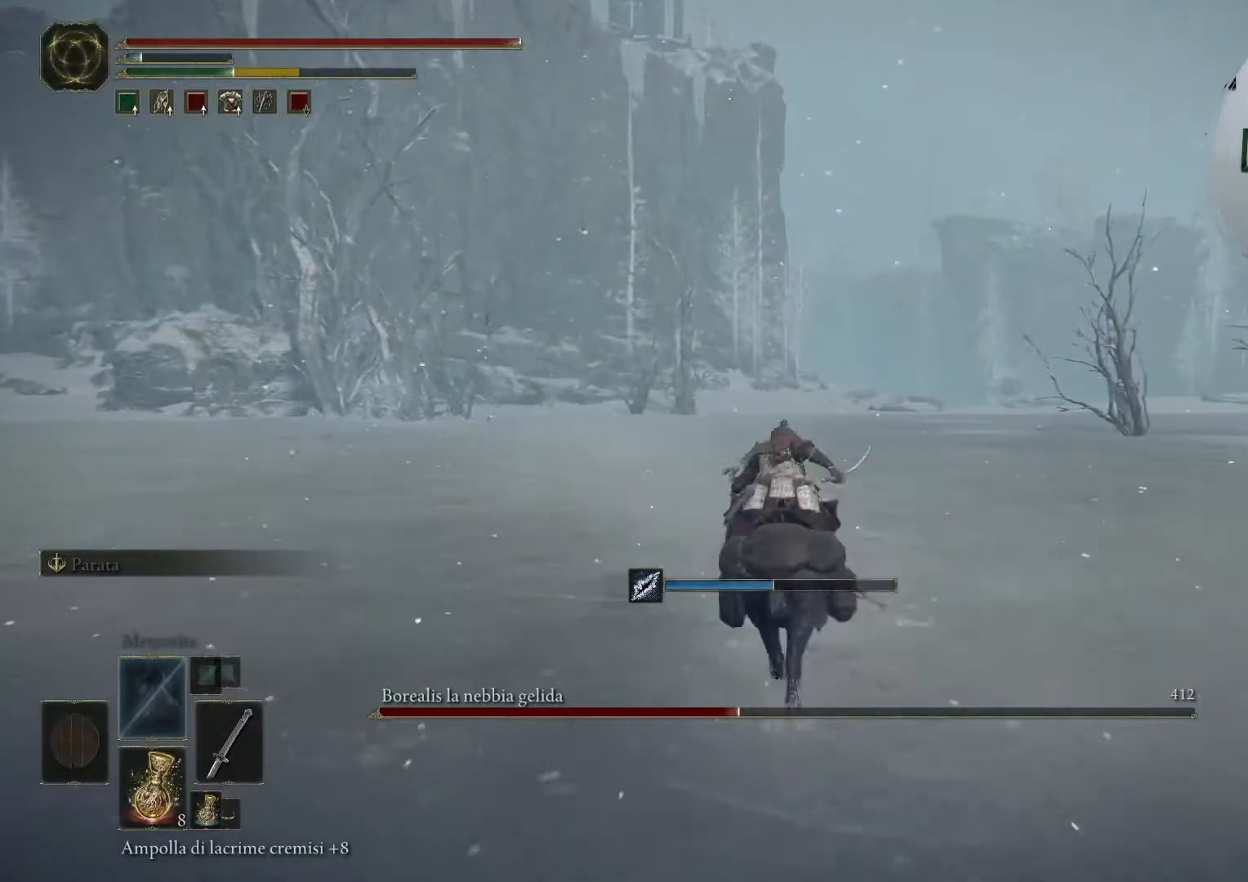
{"buttons": [], "left_stick": "up", "right_stick": "center", "events": [[40, "SQUARE", "down"], [120, "SQUARE", "up"]]}
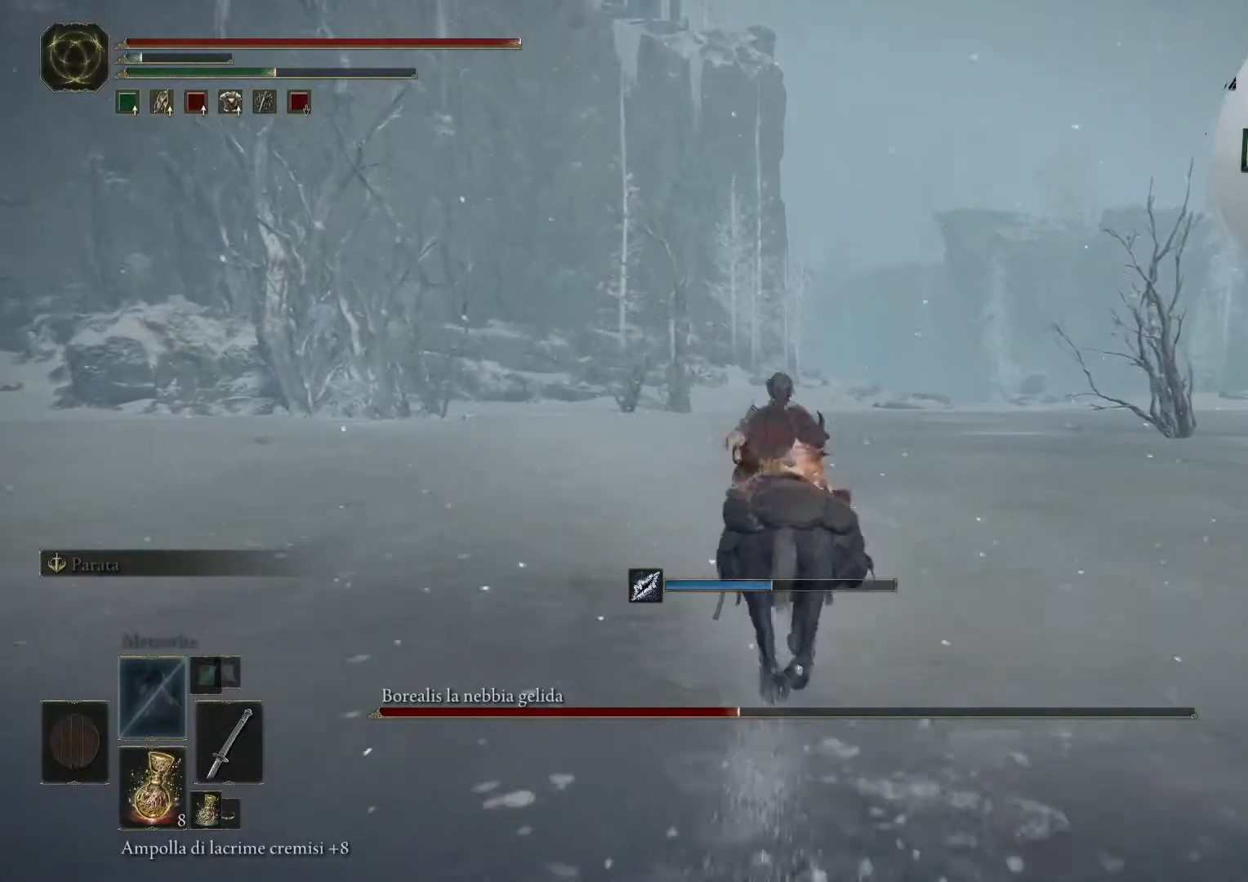
{"buttons": [], "left_stick": "up", "right_stick": "center", "events": []}
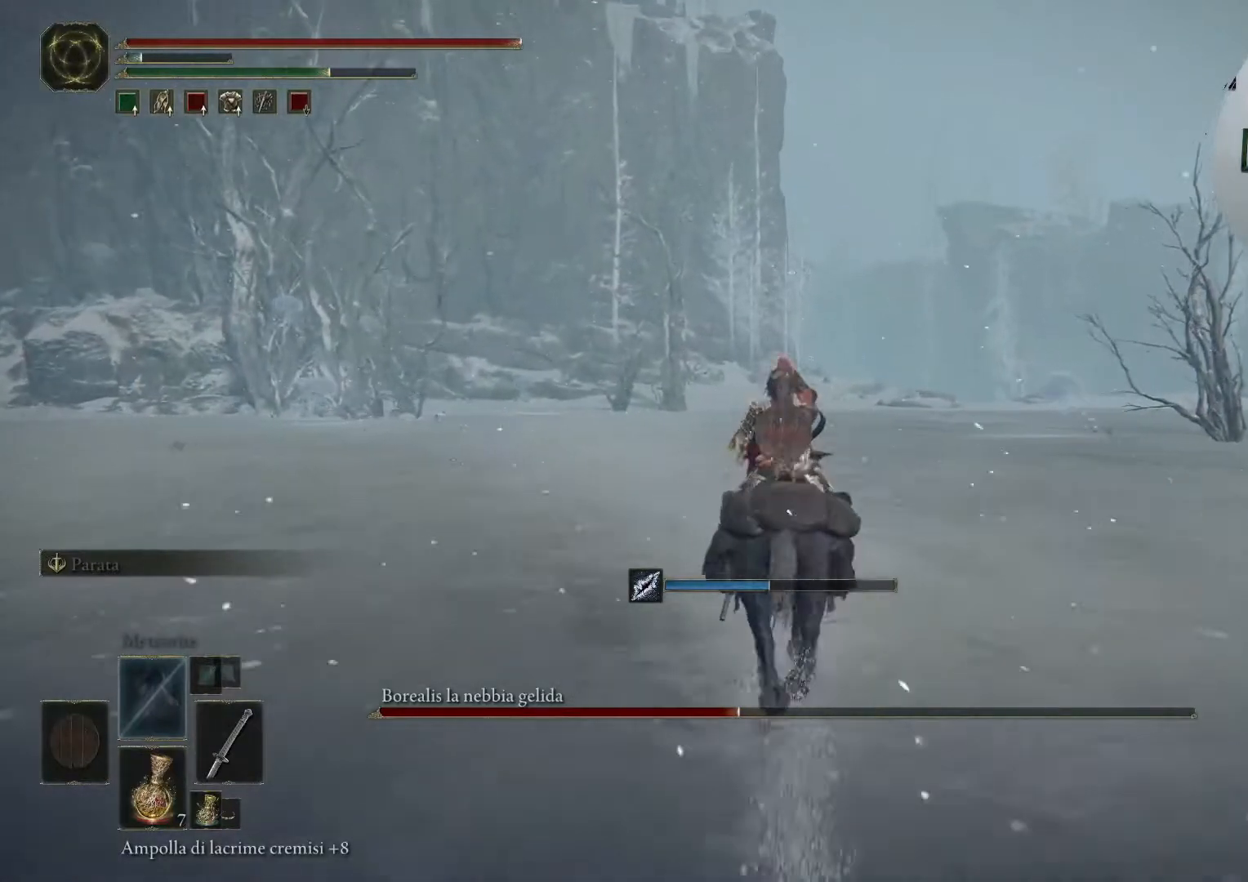
{"buttons": [], "left_stick": "up", "right_stick": "center", "events": []}
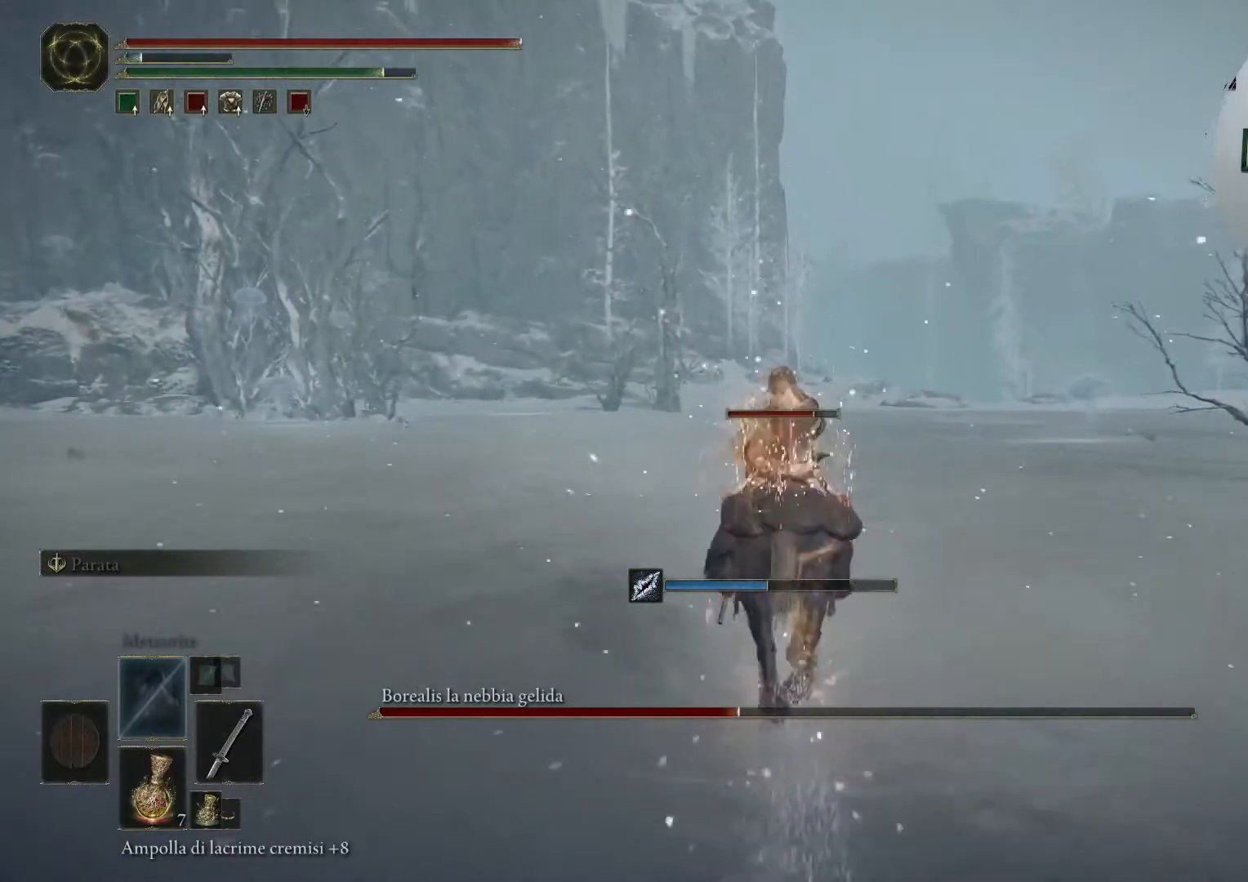
{"buttons": [], "left_stick": "up", "right_stick": "left", "events": [[280, "right_stick", "left"]]}
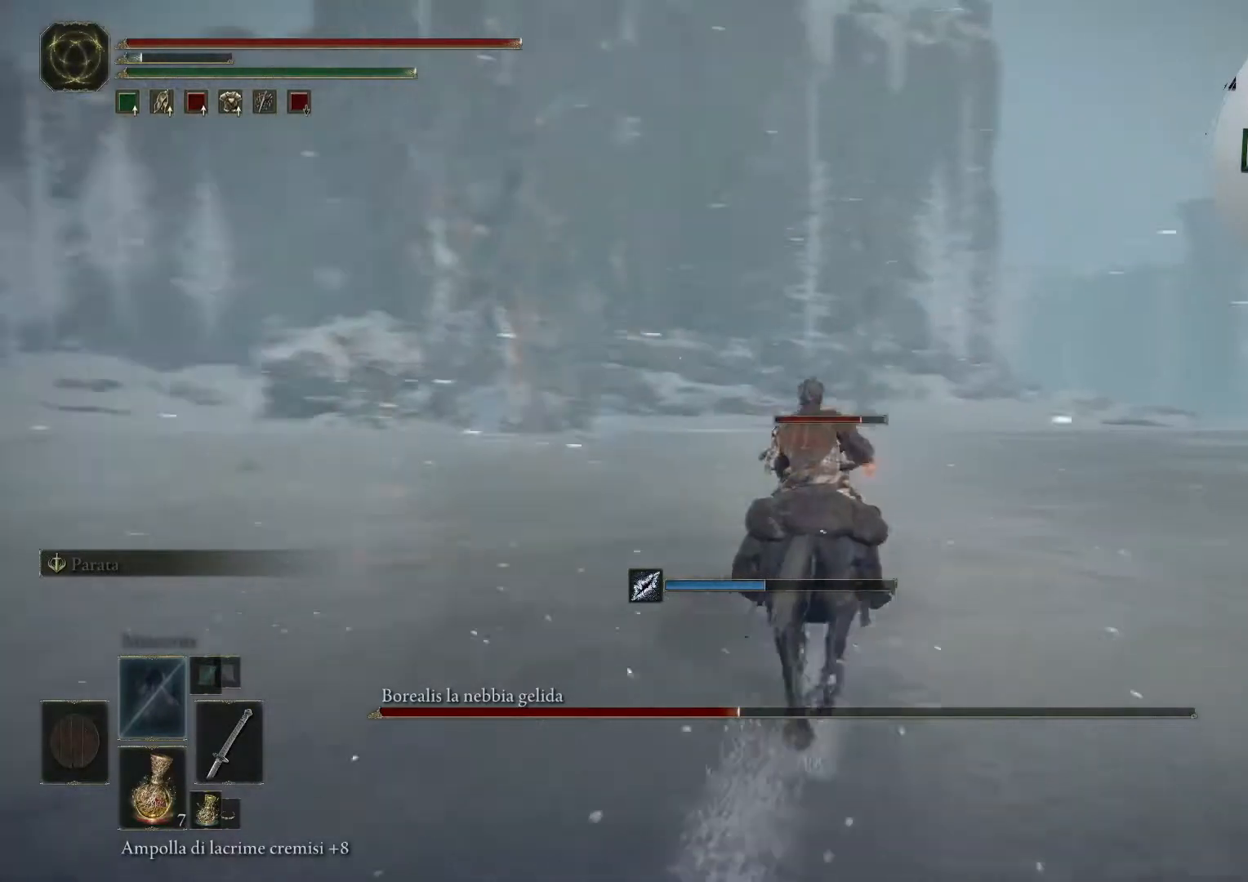
{"buttons": [], "left_stick": "up-right", "right_stick": "left", "events": [[160, "right_stick", "center"], [240, "left_stick", "up-right"], [280, "right_stick", "left"]]}
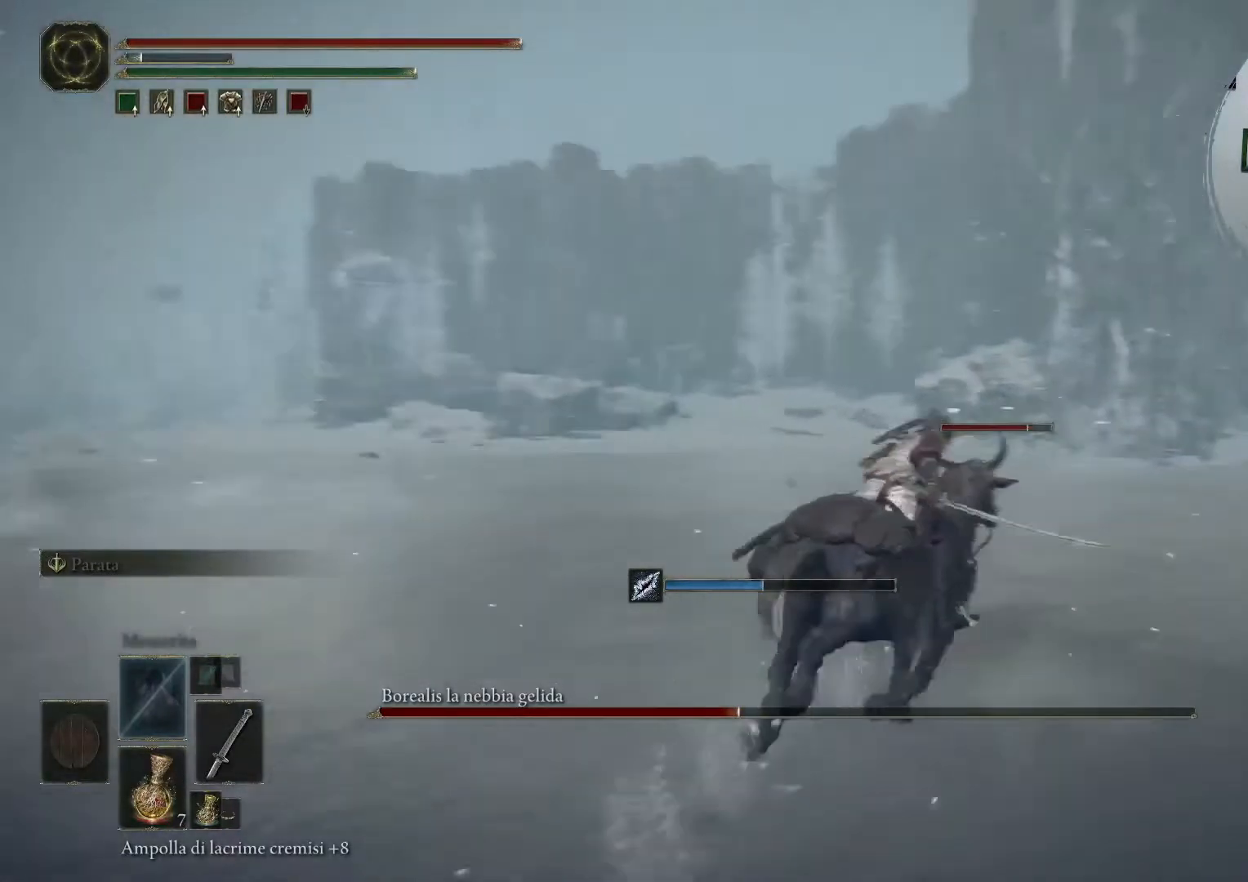
{"buttons": [], "left_stick": "up-right", "right_stick": "center", "events": [[520, "right_stick", "center"]]}
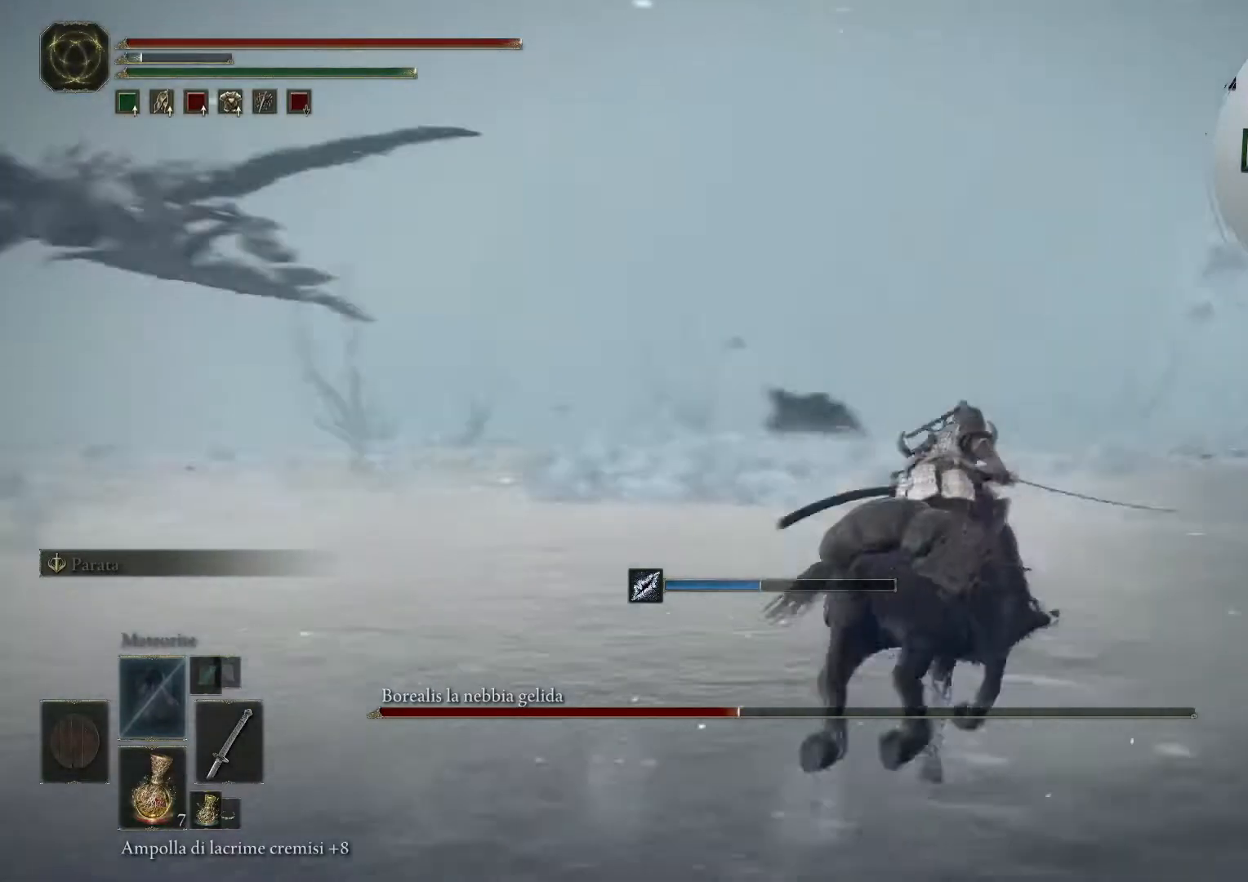
{"buttons": [], "left_stick": "down", "right_stick": "center", "events": [[480, "left_stick", "down"]]}
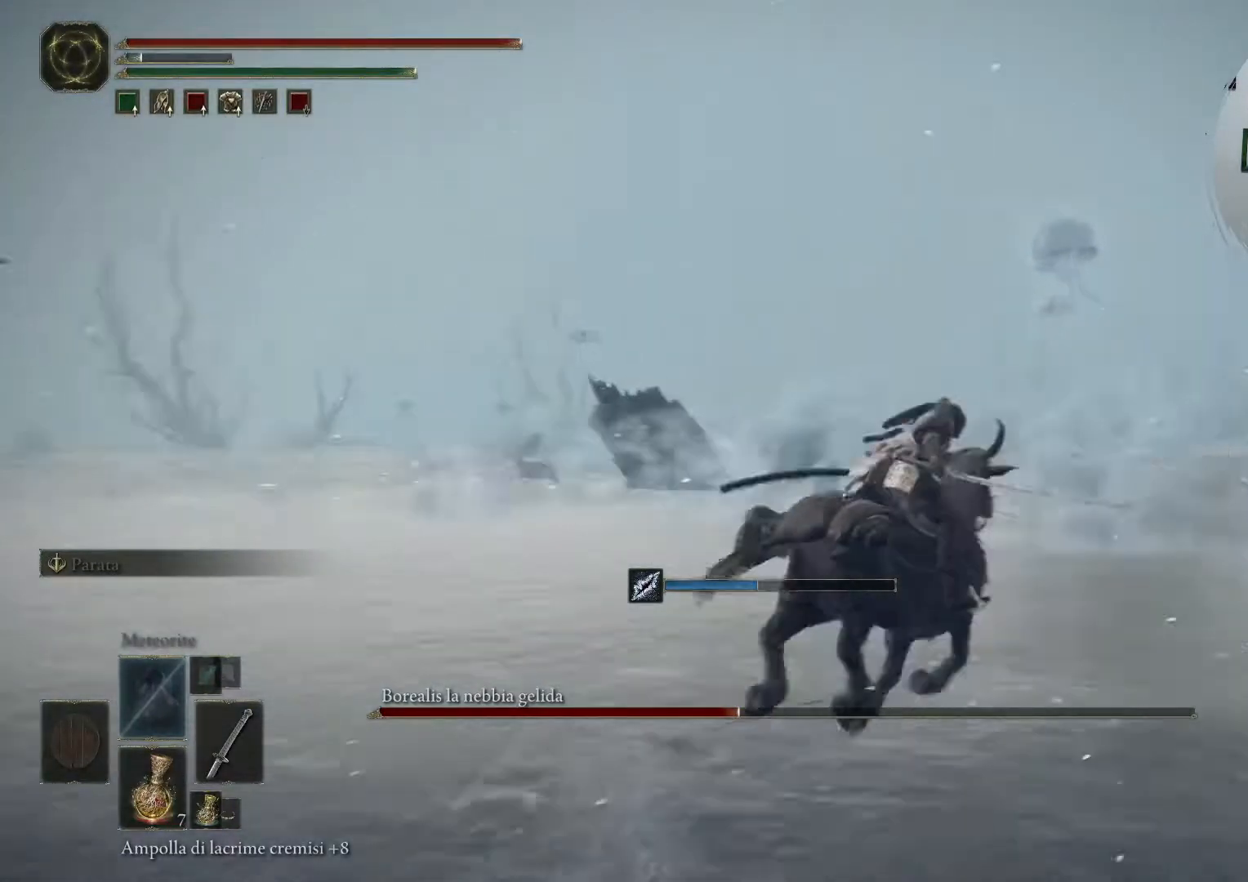
{"buttons": [], "left_stick": "down-left", "right_stick": "left", "events": [[120, "left_stick", "down-left"], [360, "right_stick", "left"]]}
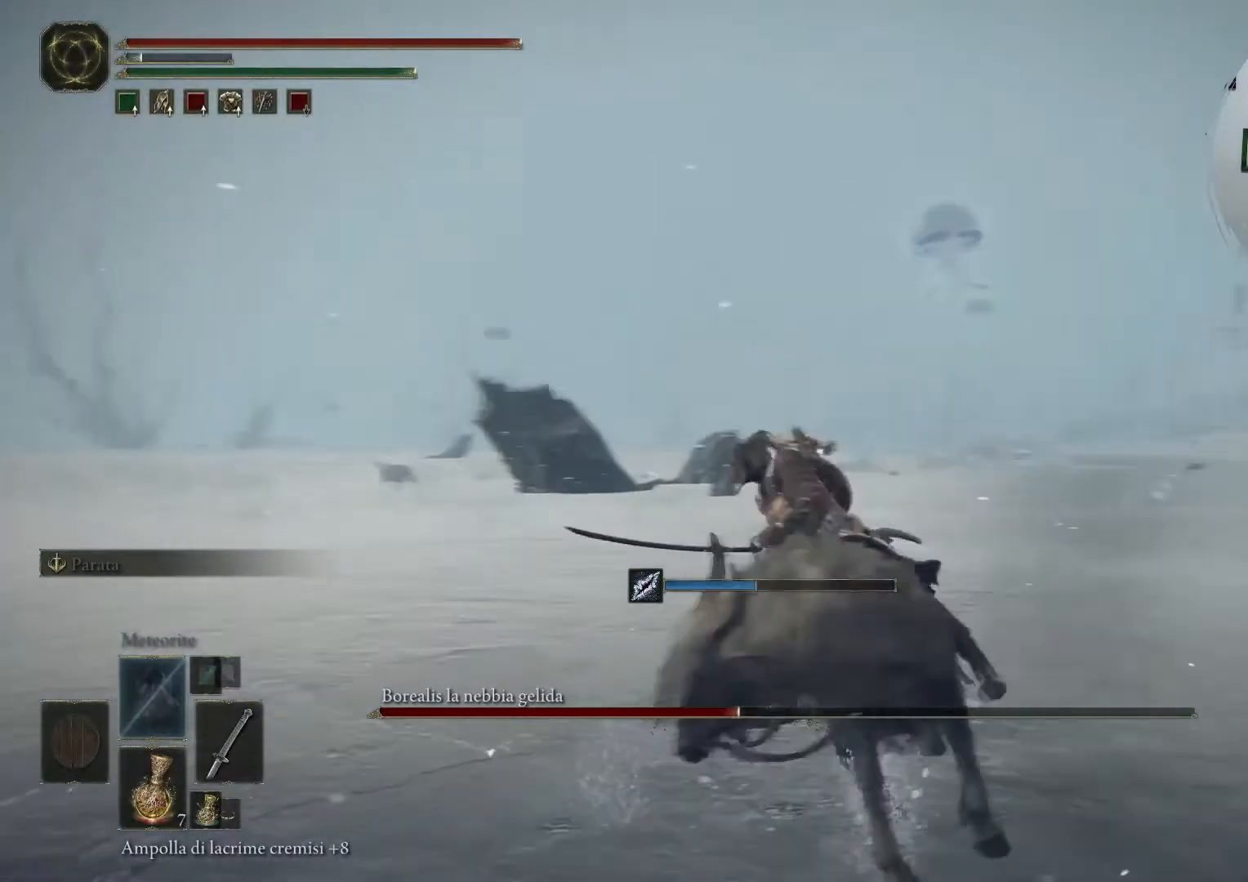
{"buttons": [], "left_stick": "up-left", "right_stick": "center", "events": [[240, "left_stick", "up-left"], [320, "right_stick", "center"]]}
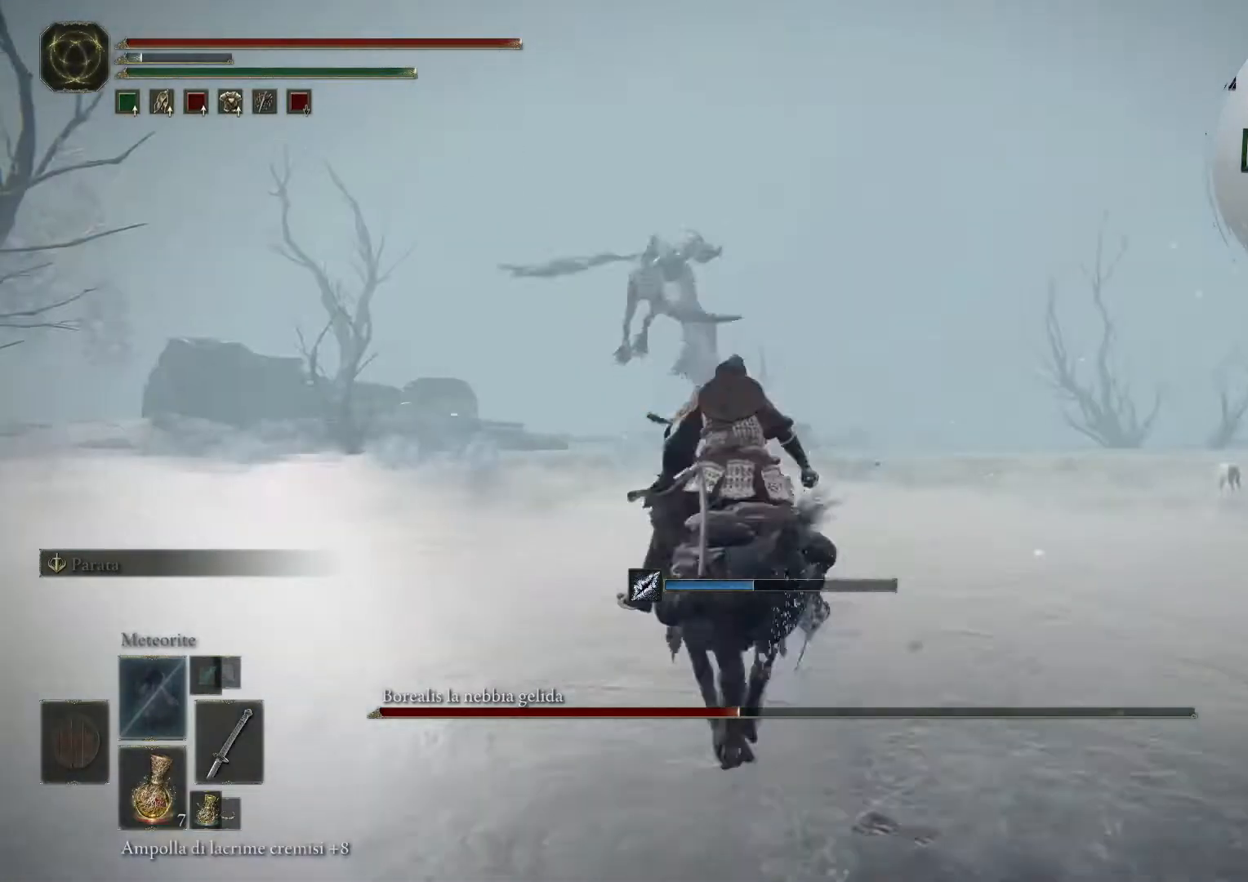
{"buttons": [], "left_stick": "up", "right_stick": "center", "events": [[440, "left_stick", "up"]]}
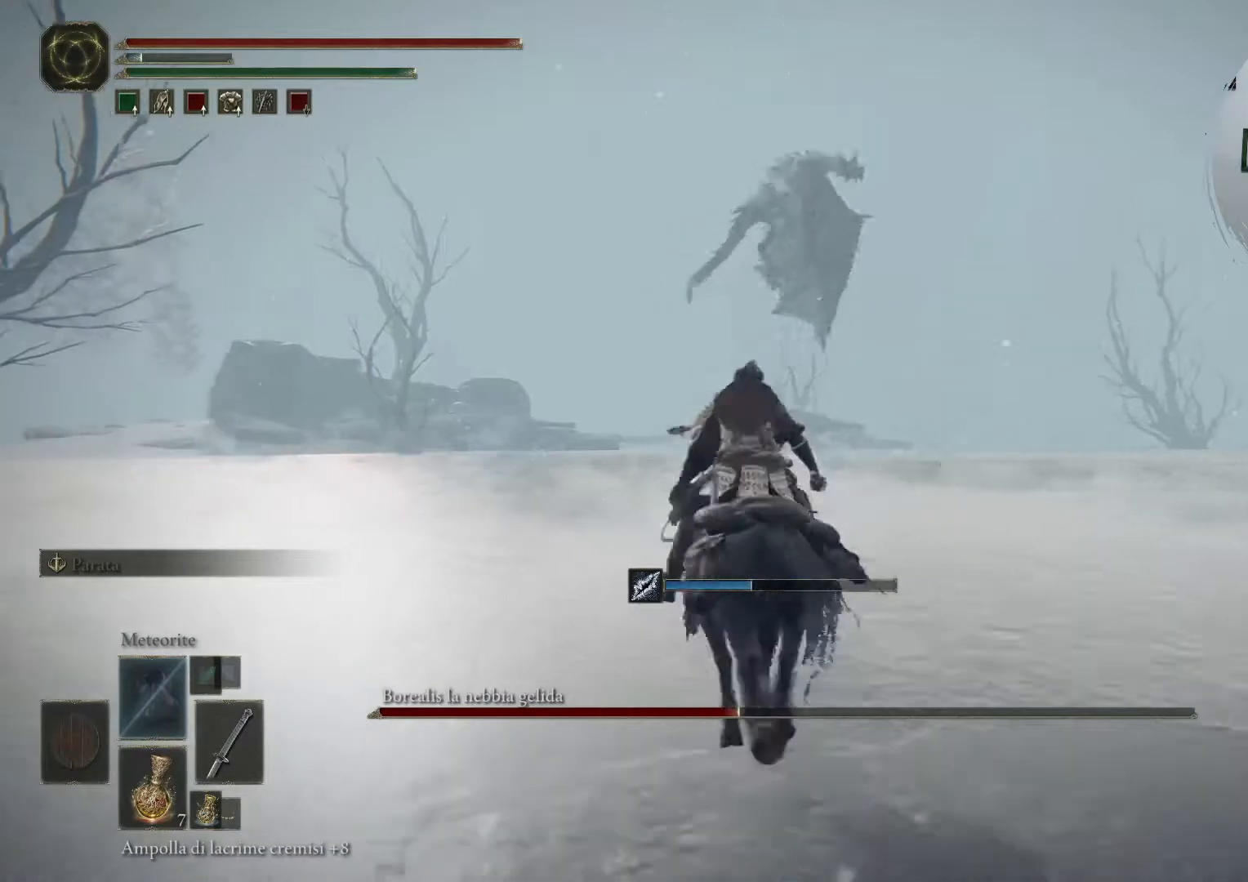
{"buttons": [], "left_stick": "up", "right_stick": "center", "events": []}
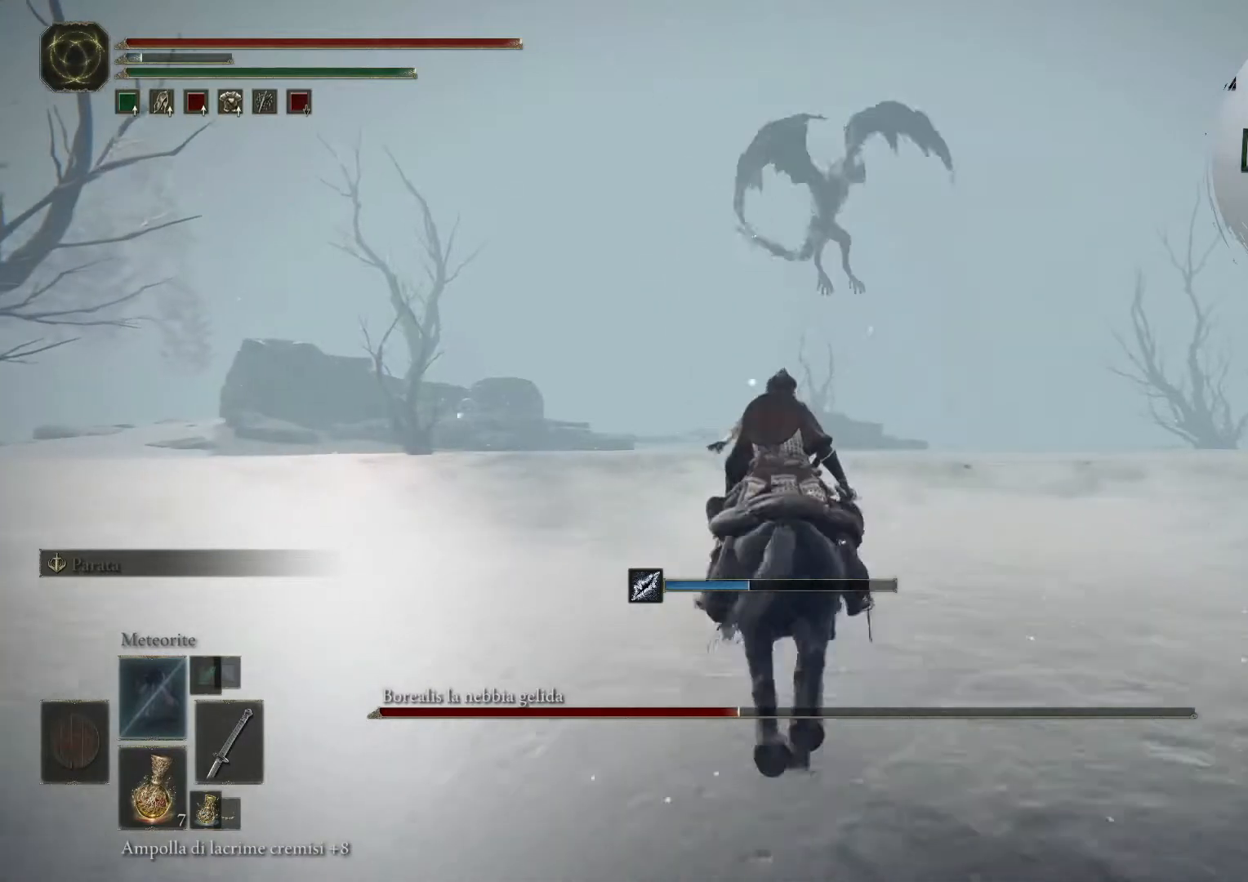
{"buttons": ["CIRCLE"], "left_stick": "up", "right_stick": "center", "events": [[400, "CIRCLE", "down"]]}
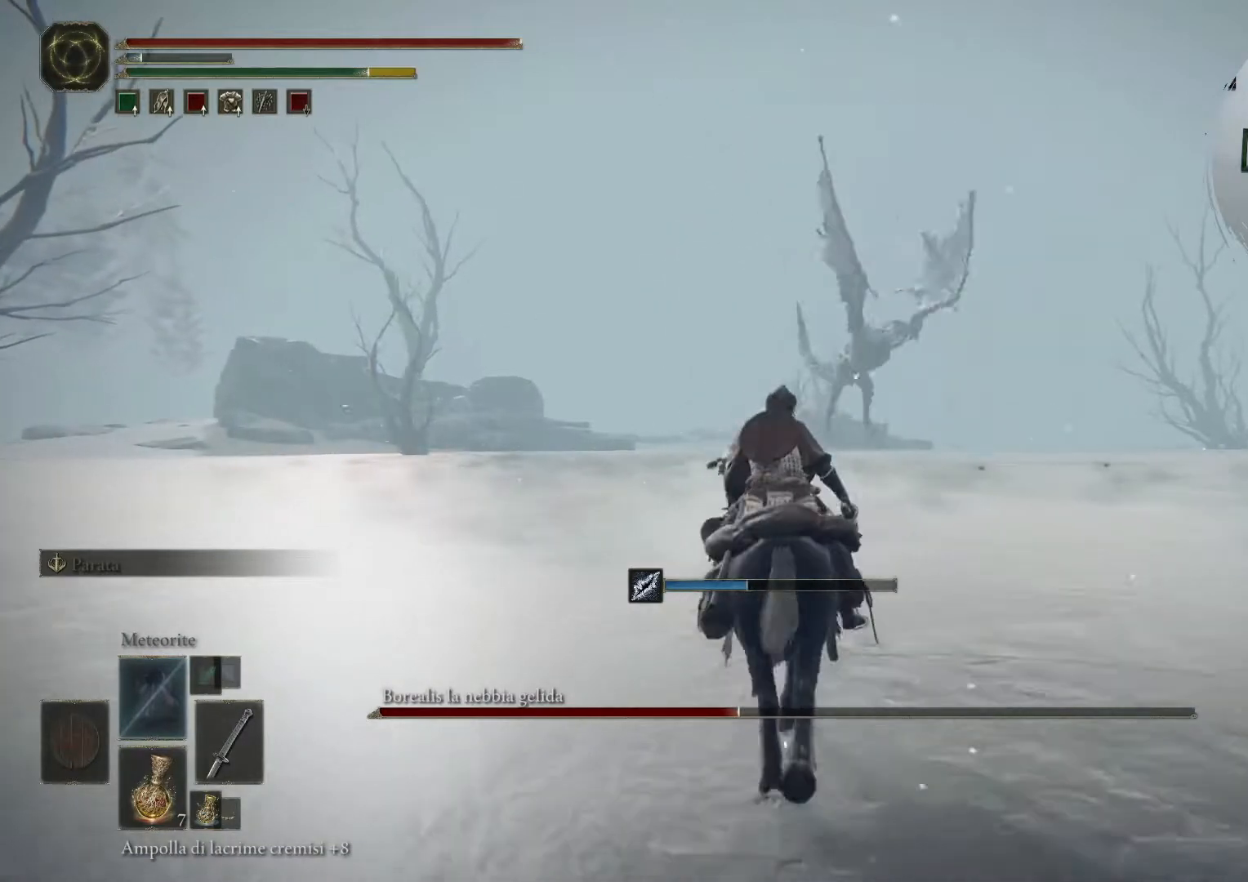
{"buttons": [], "left_stick": "up", "right_stick": "center", "events": [[240, "CIRCLE", "up"]]}
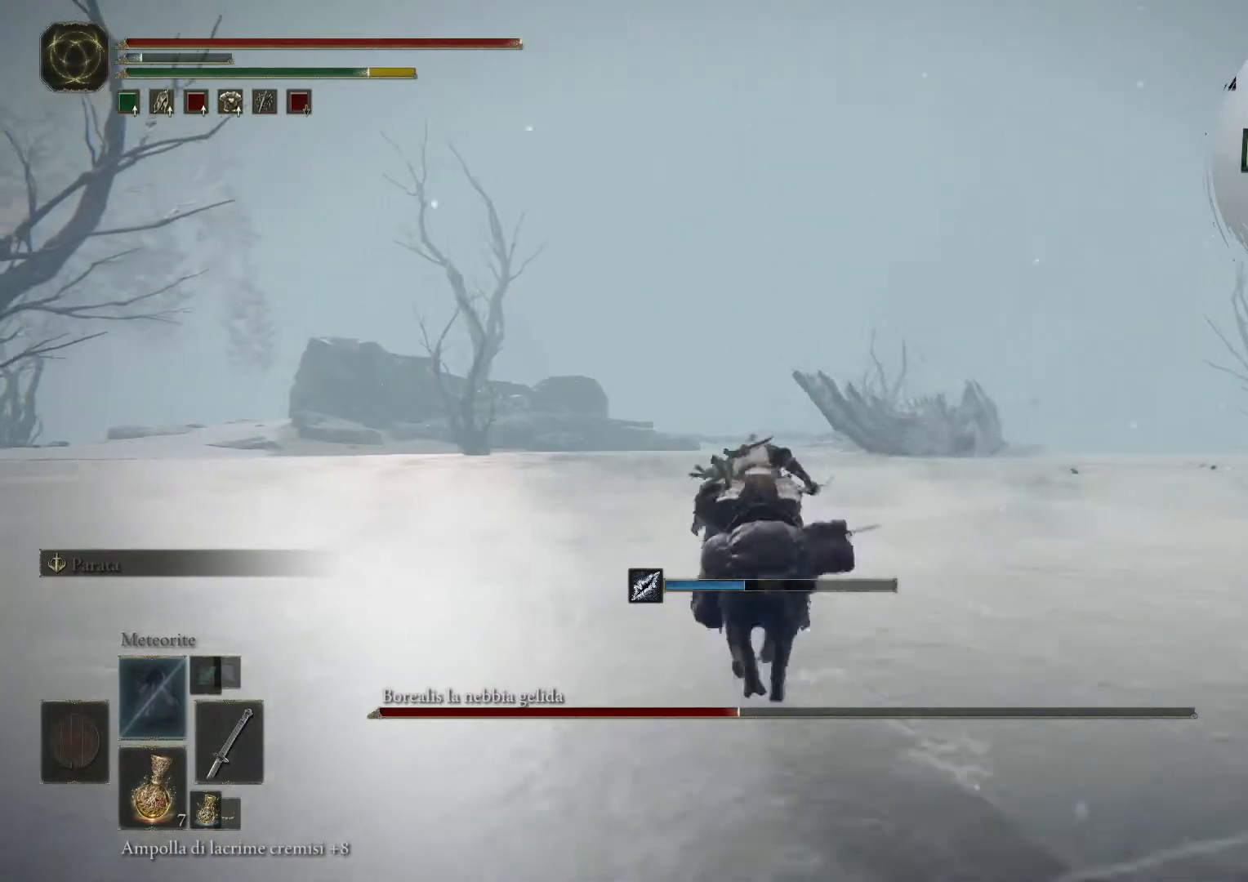
{"buttons": [], "left_stick": "up", "right_stick": "center", "events": []}
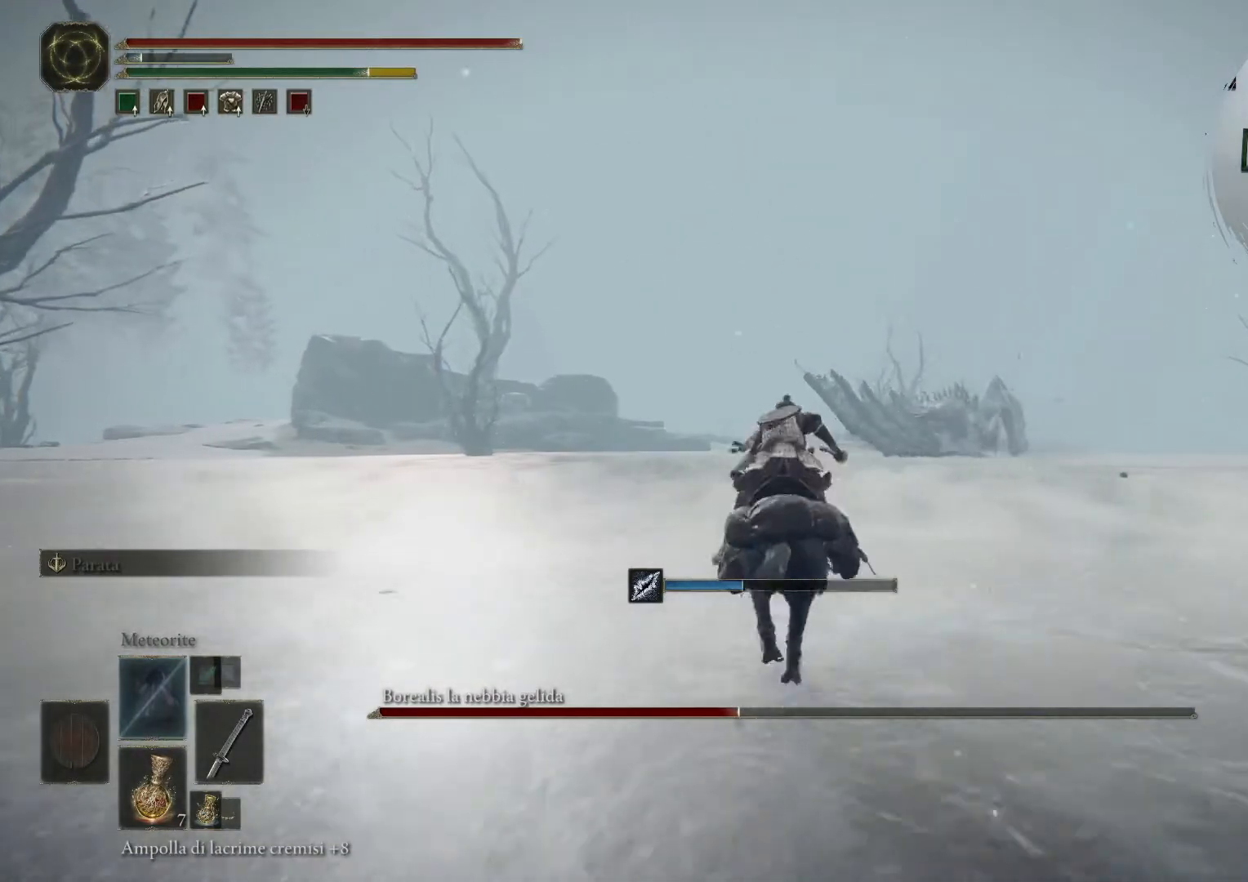
{"buttons": [], "left_stick": "up", "right_stick": "center", "events": []}
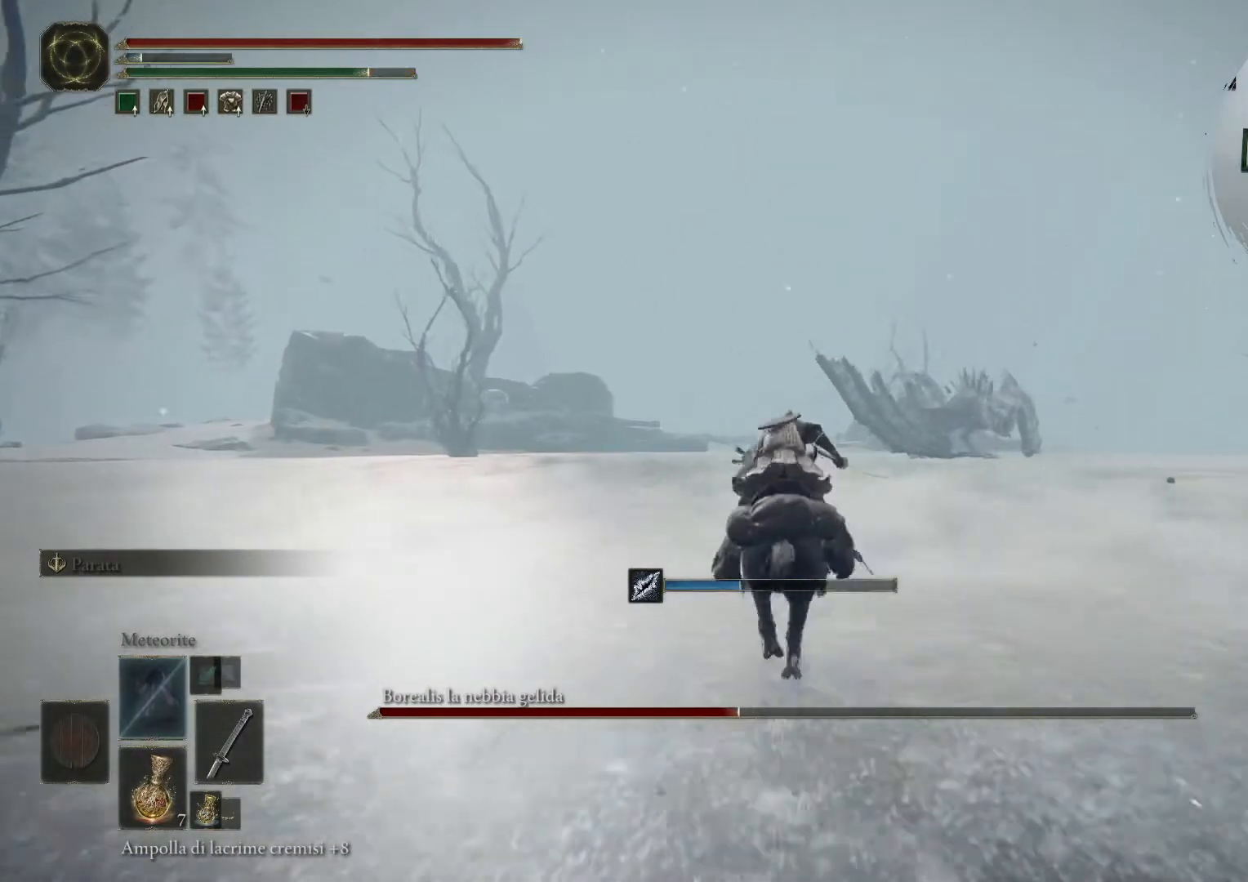
{"buttons": [], "left_stick": "up", "right_stick": "center", "events": []}
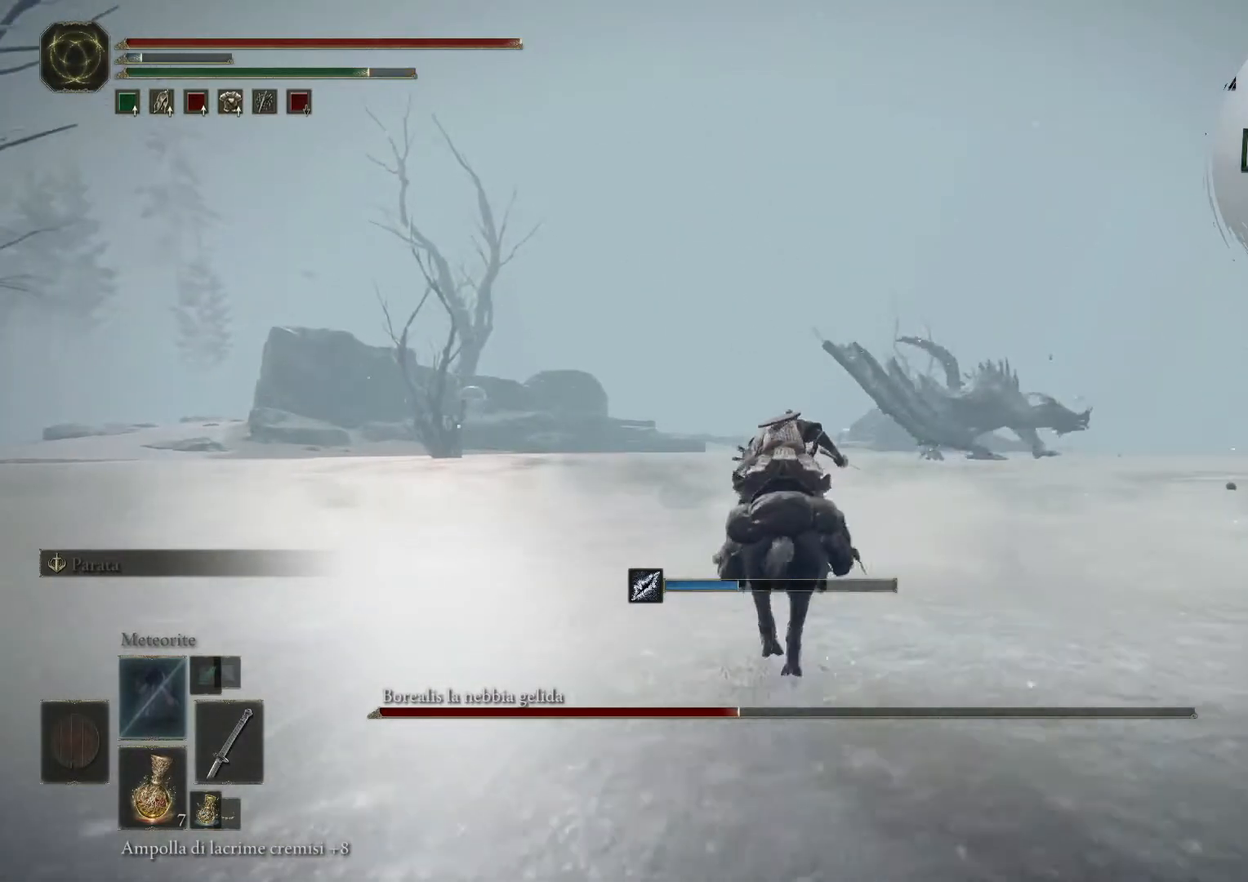
{"buttons": [], "left_stick": "up", "right_stick": "center", "events": []}
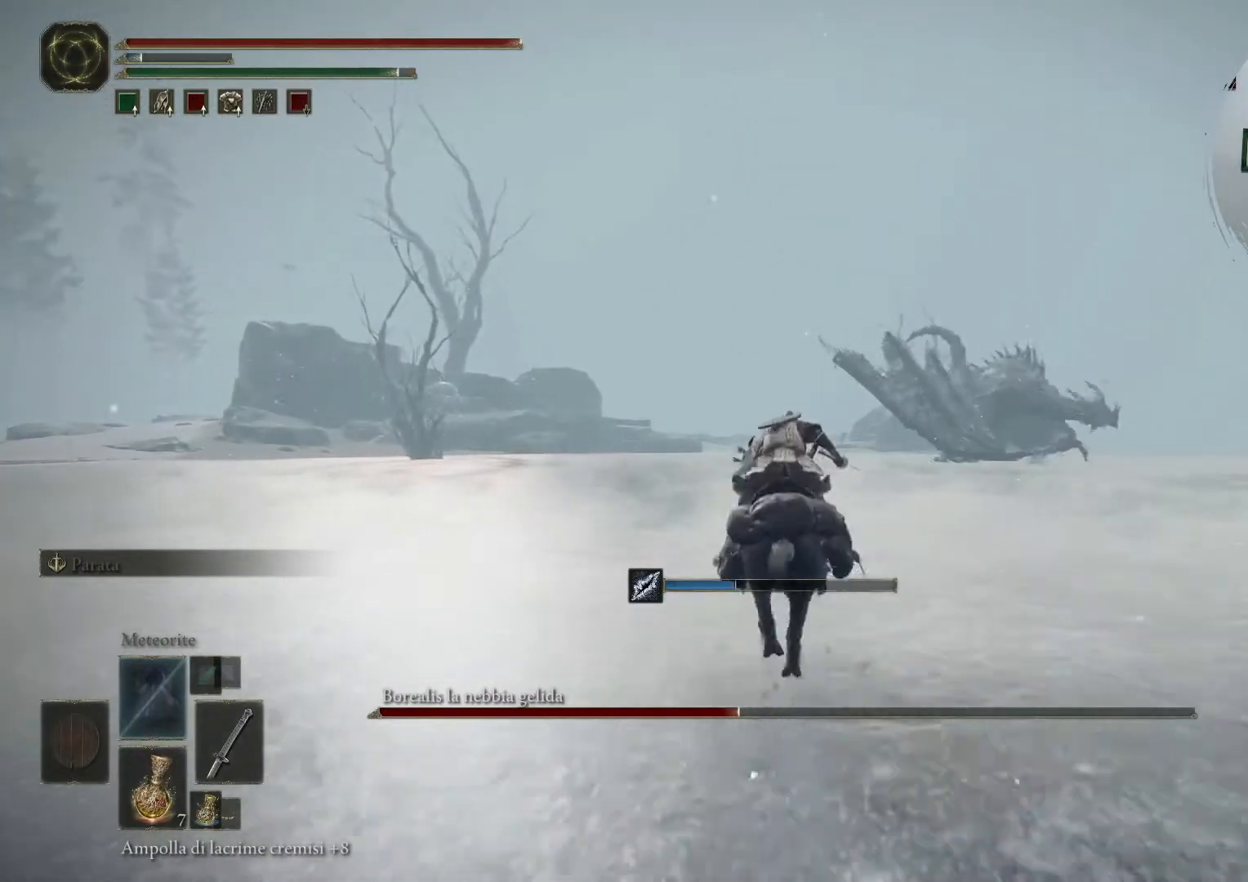
{"buttons": [], "left_stick": "up", "right_stick": "center", "events": []}
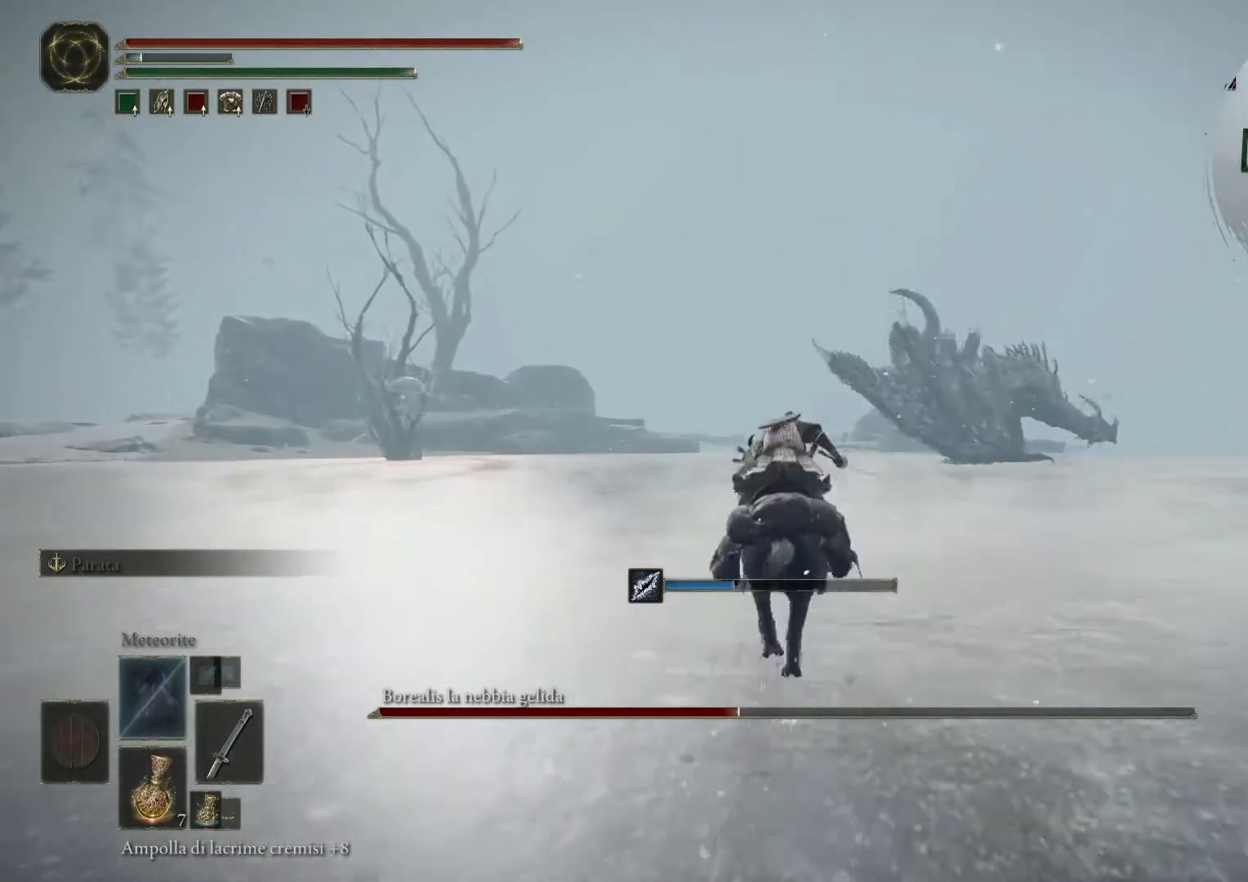
{"buttons": ["CIRCLE"], "left_stick": "up", "right_stick": "center", "events": [[40, "CIRCLE", "down"]]}
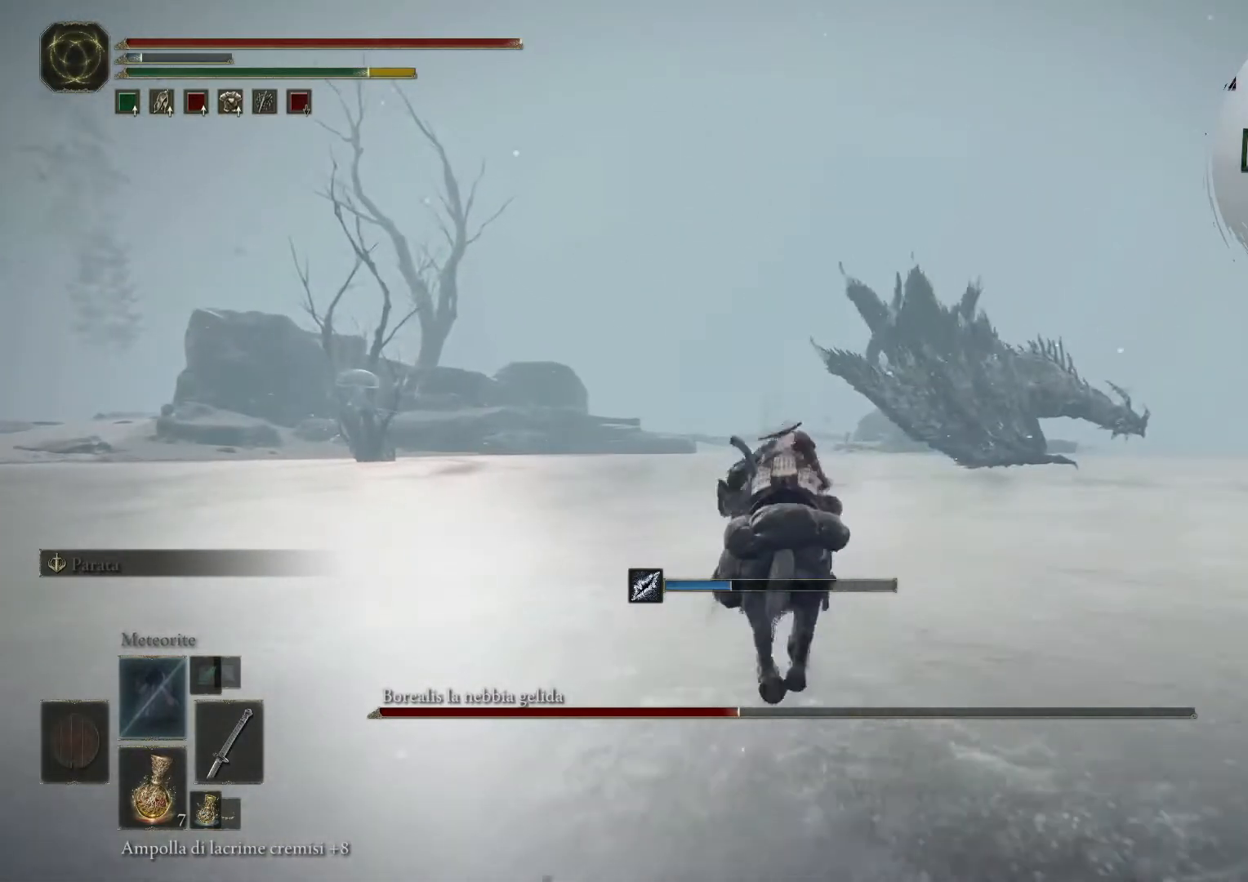
{"buttons": ["CIRCLE"], "left_stick": "up", "right_stick": "center", "events": []}
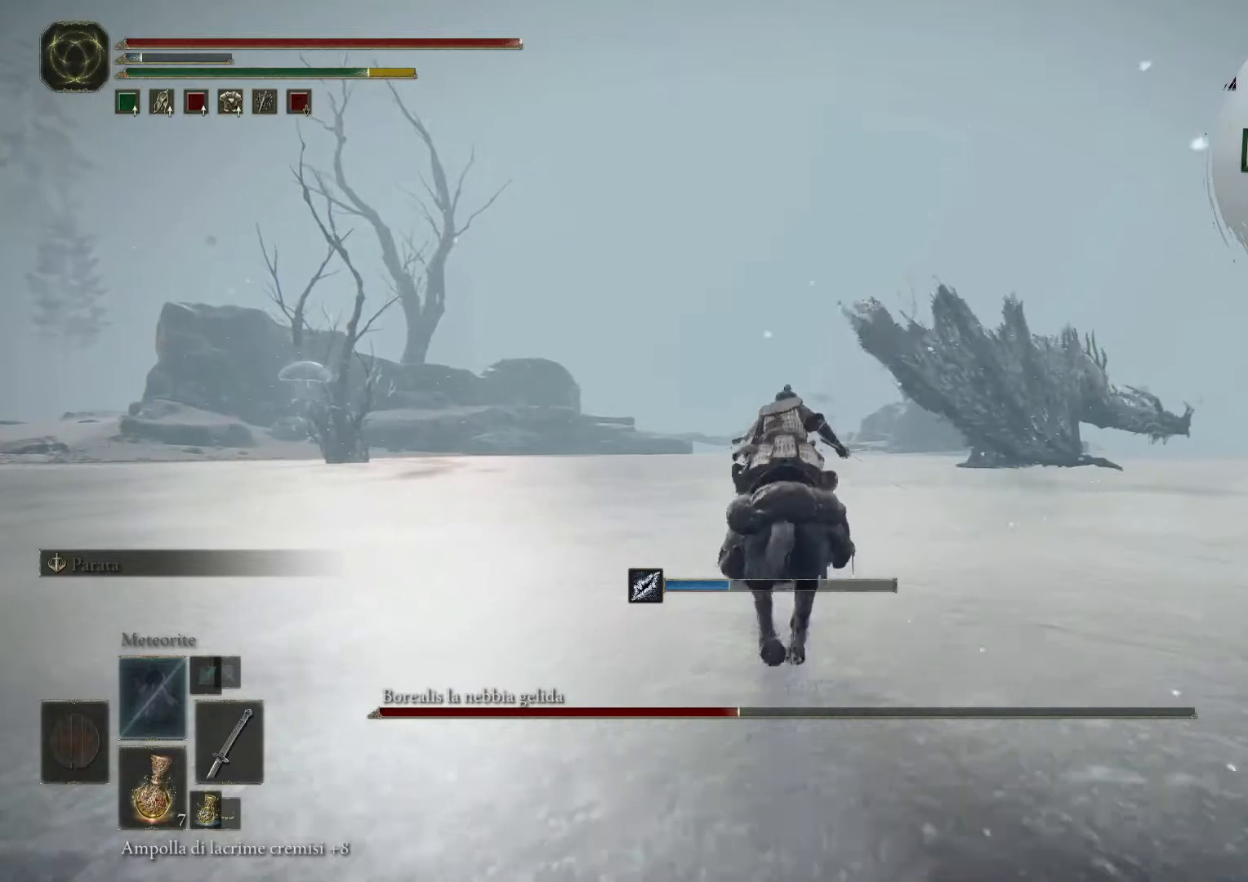
{"buttons": ["CIRCLE"], "left_stick": "up", "right_stick": "center", "events": []}
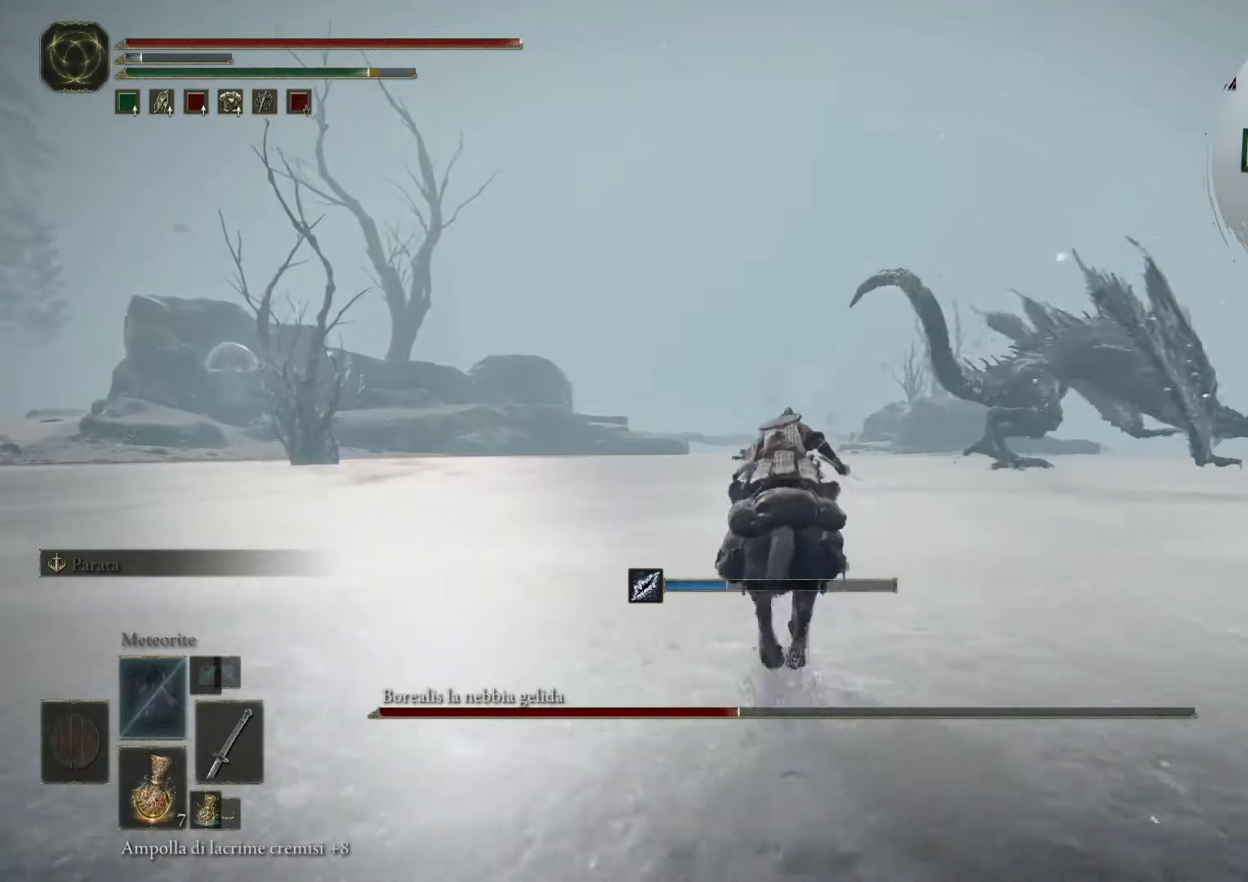
{"buttons": ["CIRCLE"], "left_stick": "up", "right_stick": "center", "events": []}
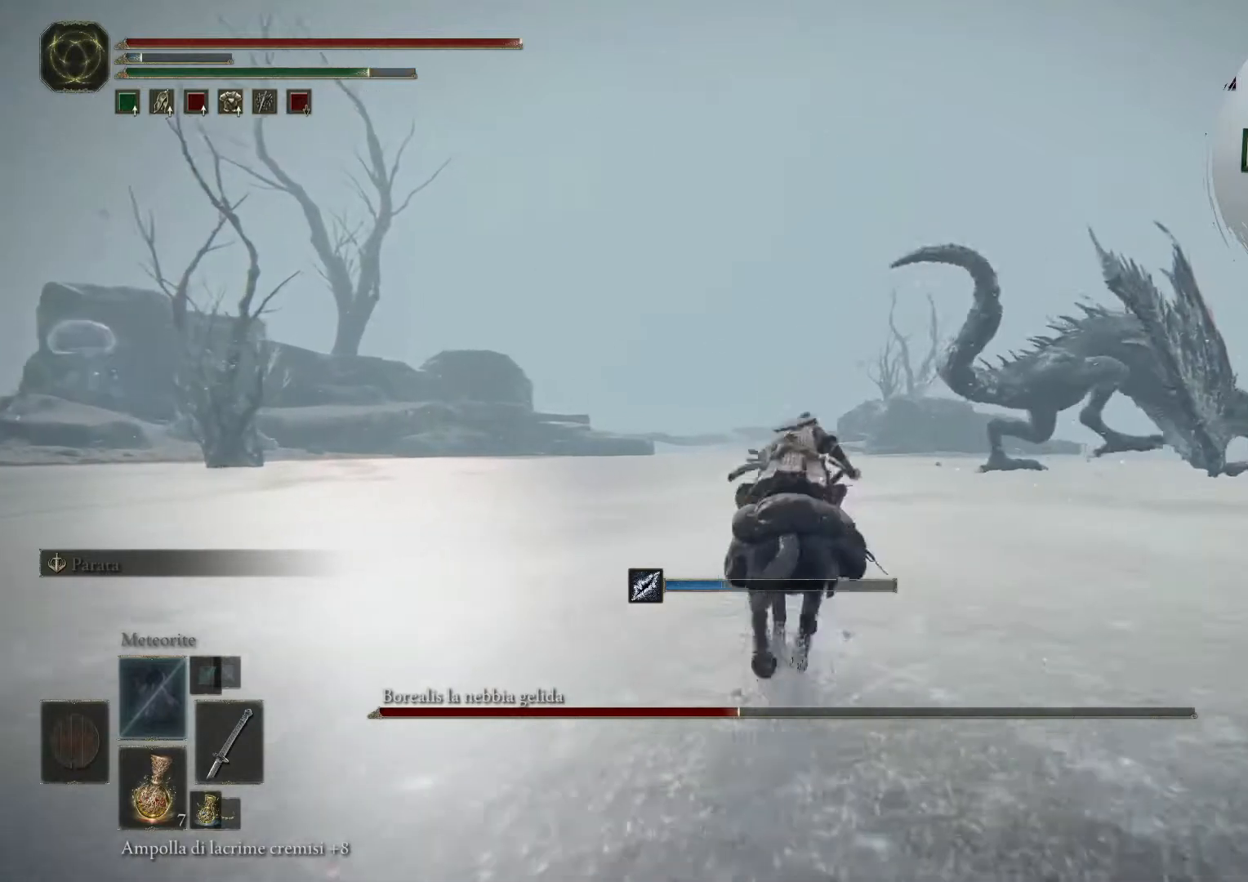
{"buttons": ["CIRCLE"], "left_stick": "up", "right_stick": "center", "events": []}
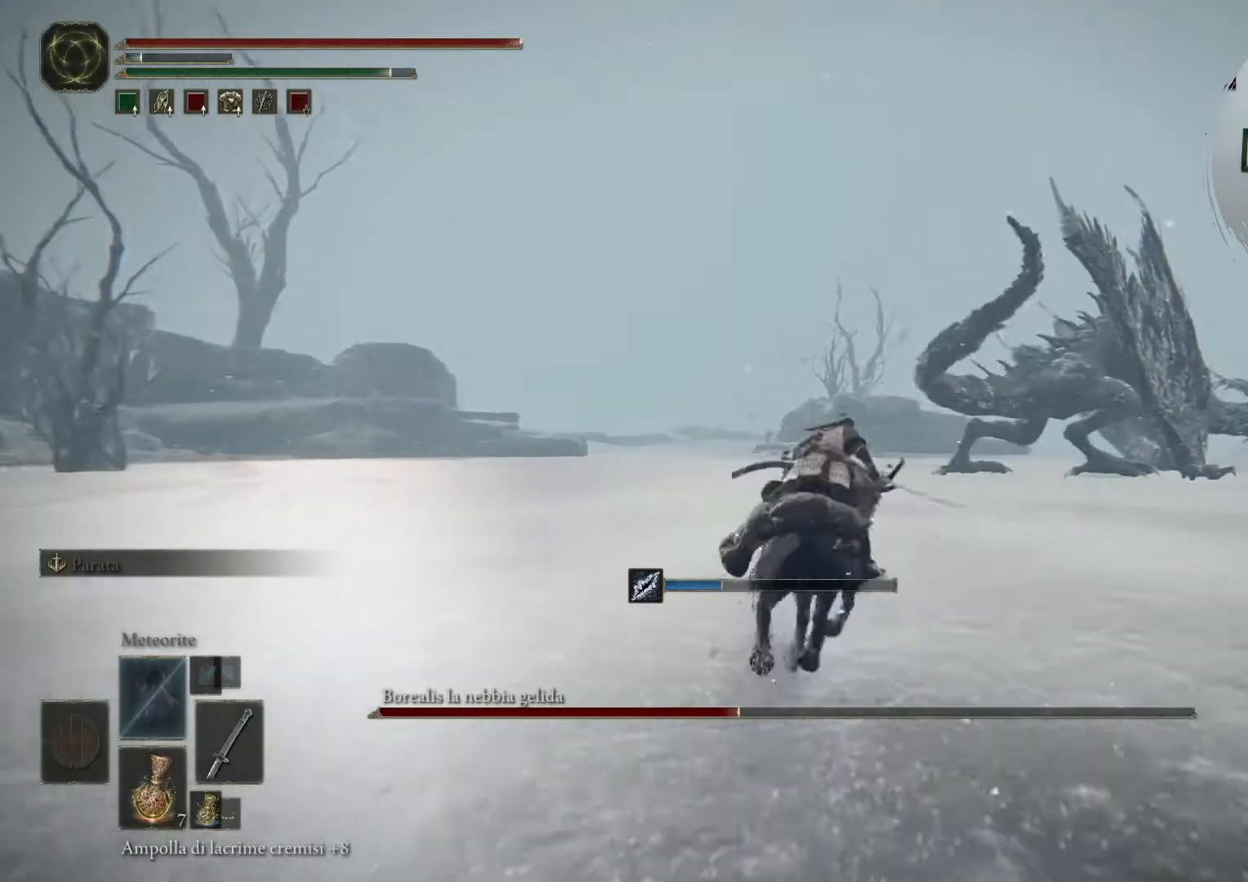
{"buttons": ["CIRCLE"], "left_stick": "up", "right_stick": "center", "events": []}
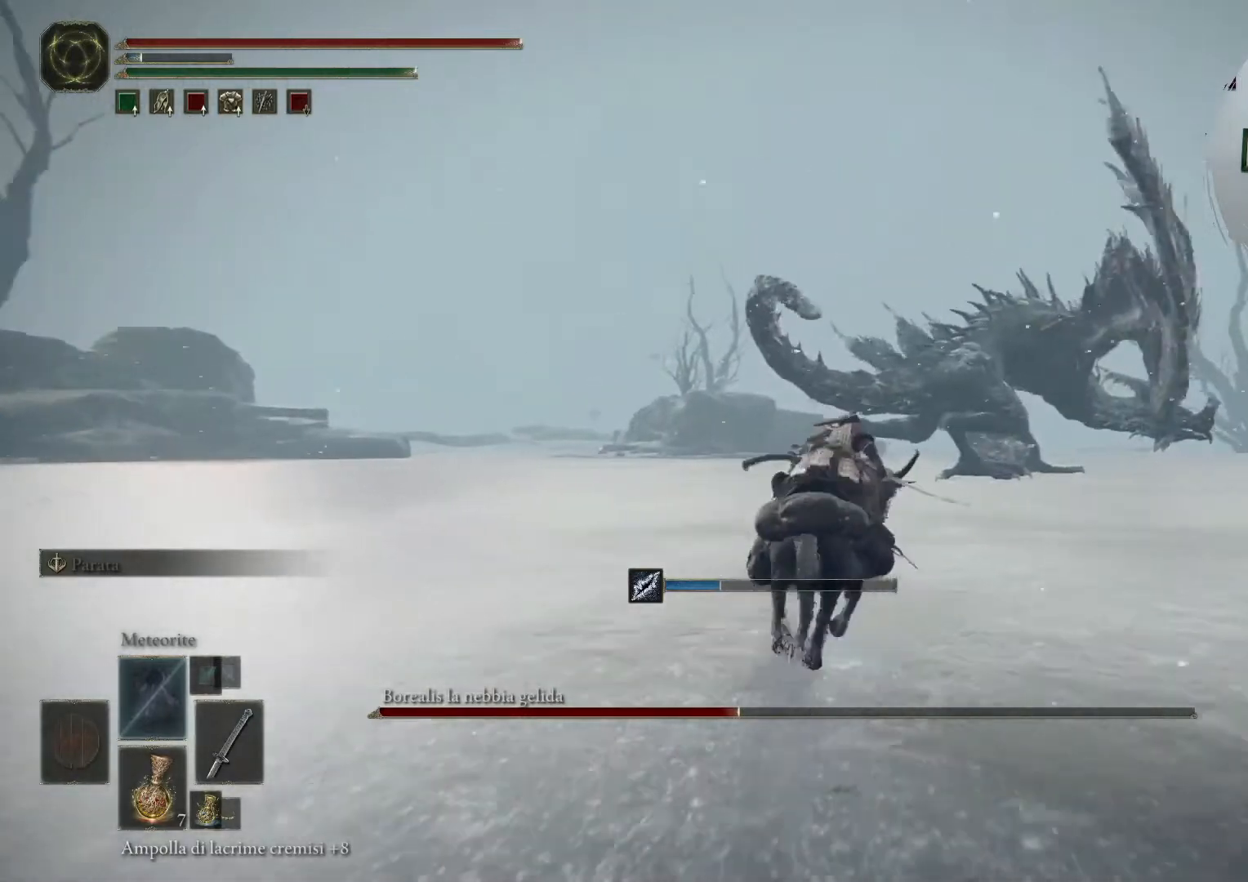
{"buttons": ["CIRCLE"], "left_stick": "up", "right_stick": "center", "events": []}